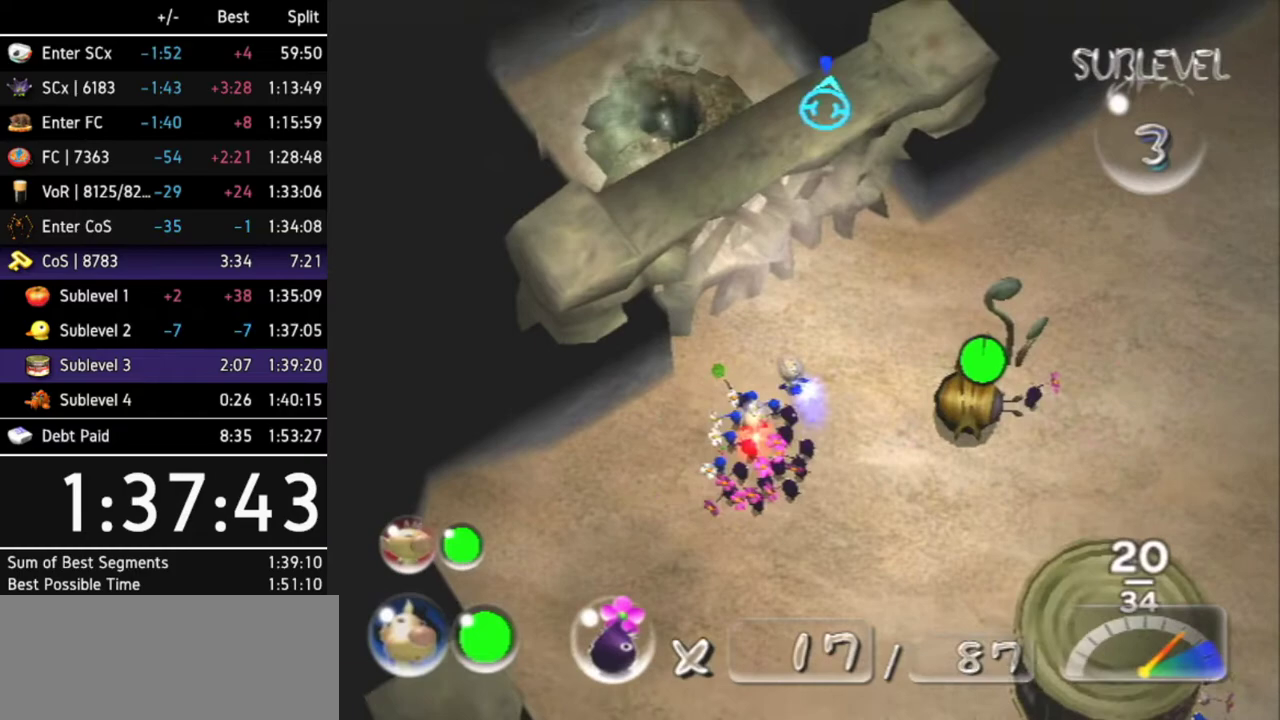
Gameplay with a controller (Nintendo layout); each line is a JSON object with the inputs held at the frame after it. "events" lists button and stick changes between this image and that frame as [ms after this image, input, new state], when the widget could be followed in between. Not read: A L3 R3.
{"buttons": [], "left_stick": "center", "right_stick": "up", "events": [[200, "left_stick", "up"], [267, "L1", "up"], [333, "left_stick", "center"], [400, "right_stick", "up"]]}
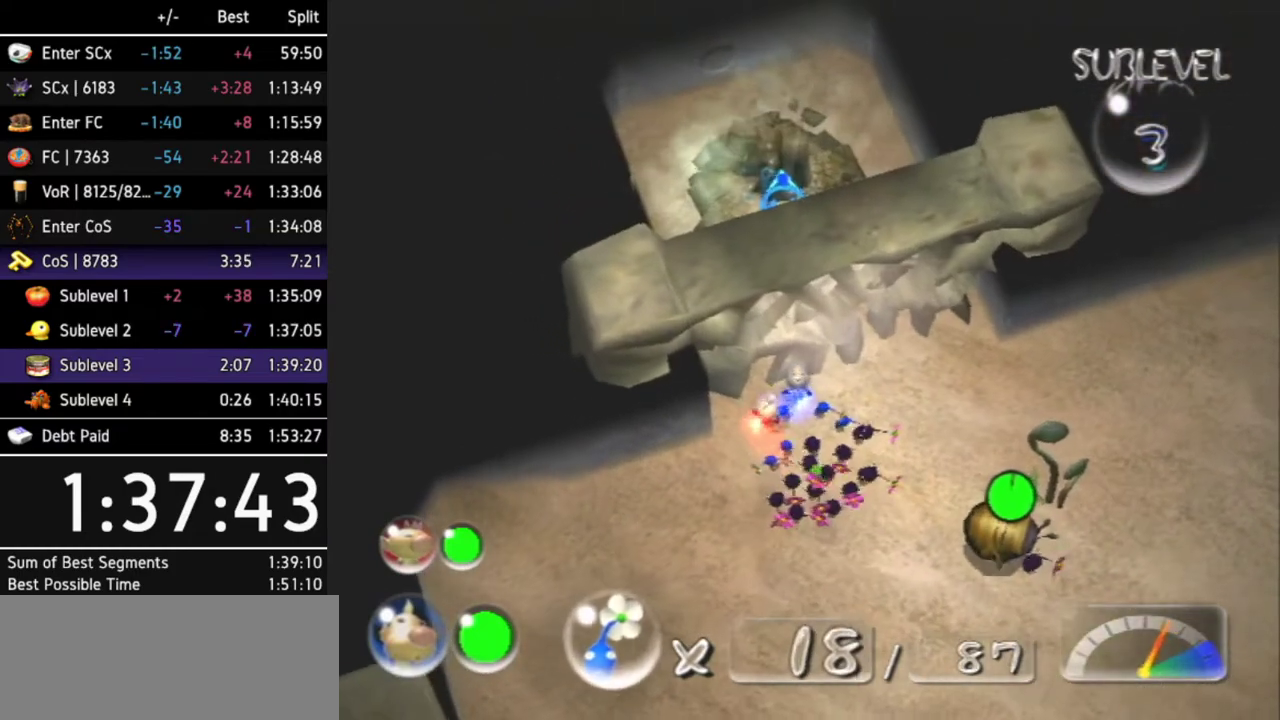
{"buttons": [], "left_stick": "center", "right_stick": "up"}
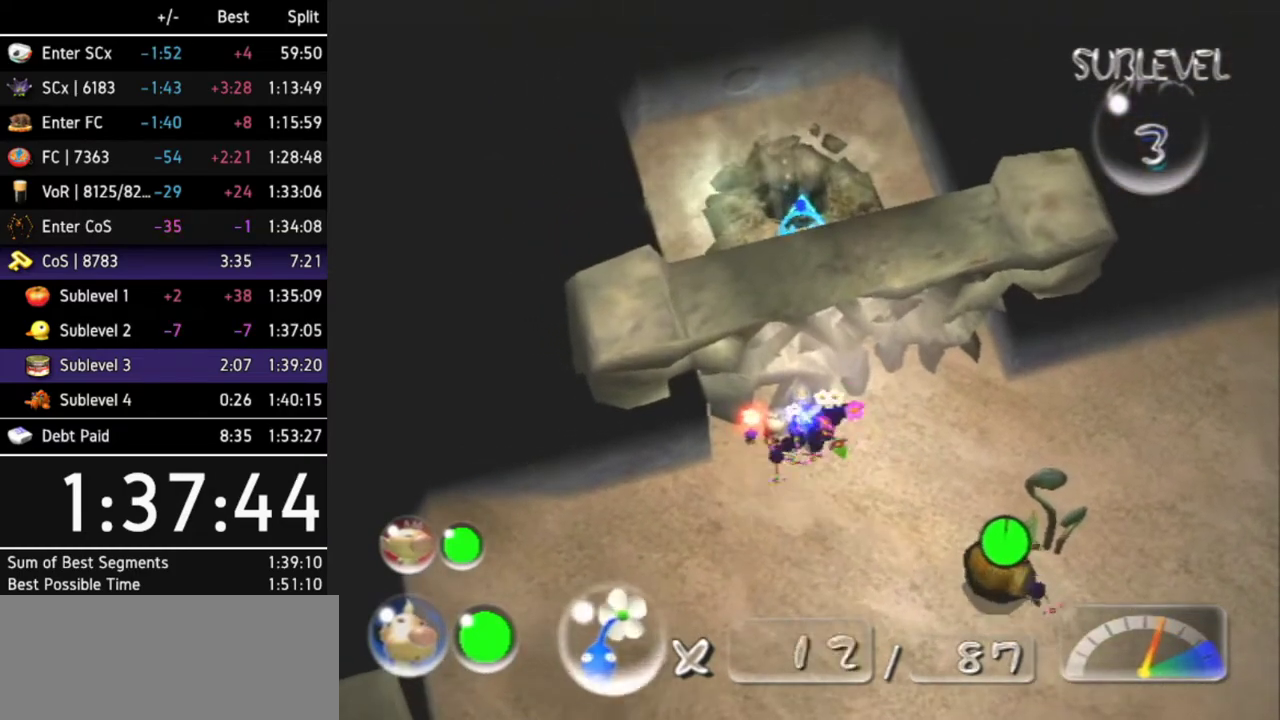
{"buttons": [], "left_stick": "center", "right_stick": "up"}
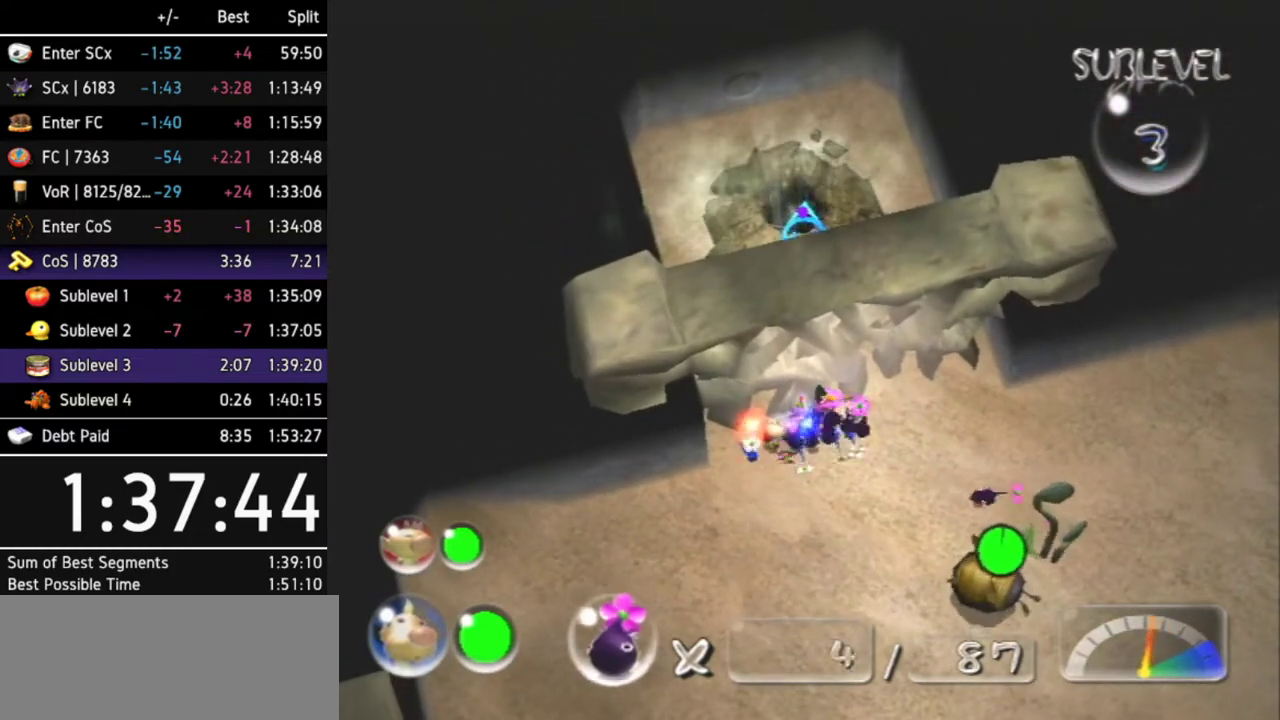
{"buttons": [], "left_stick": "center", "right_stick": "up-left"}
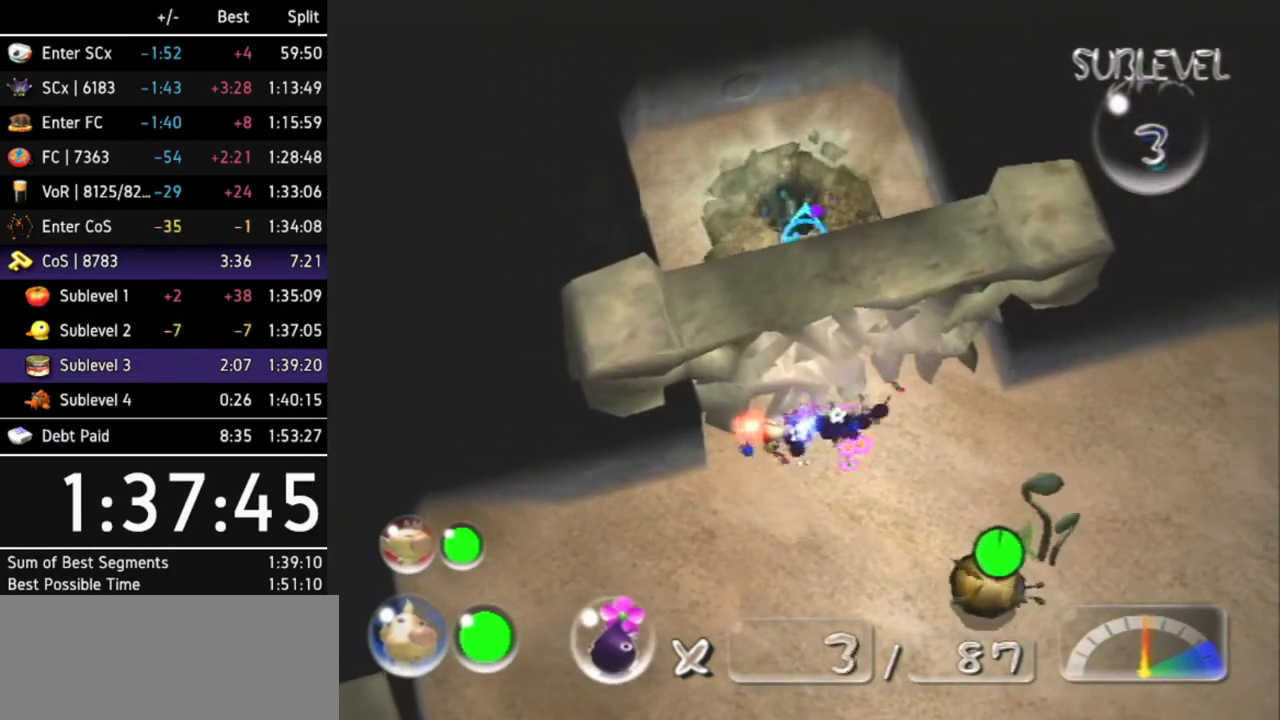
{"buttons": [], "left_stick": "up-left", "right_stick": "up-right"}
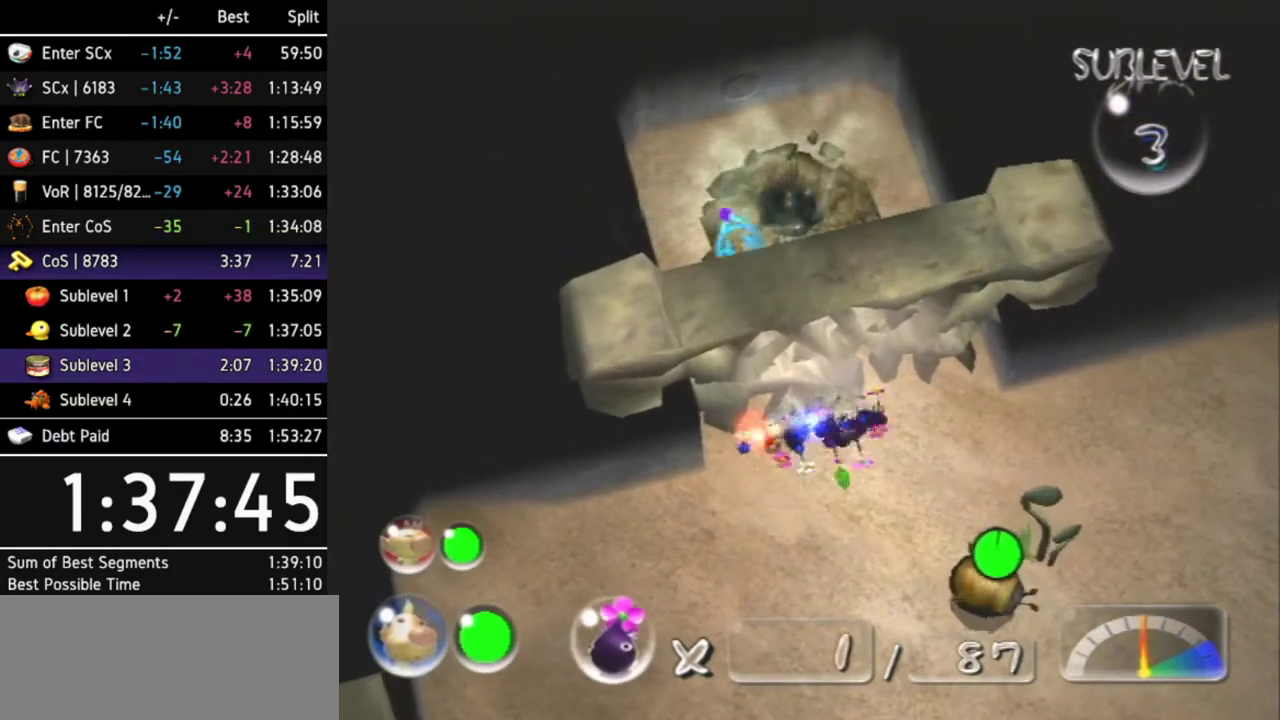
{"buttons": [], "left_stick": "center", "right_stick": "center", "events": [[67, "right_stick", "up-left"], [100, "left_stick", "center"], [233, "left_stick", "down-left"], [300, "right_stick", "center"], [367, "X", "down"], [400, "left_stick", "center"], [500, "X", "up"]]}
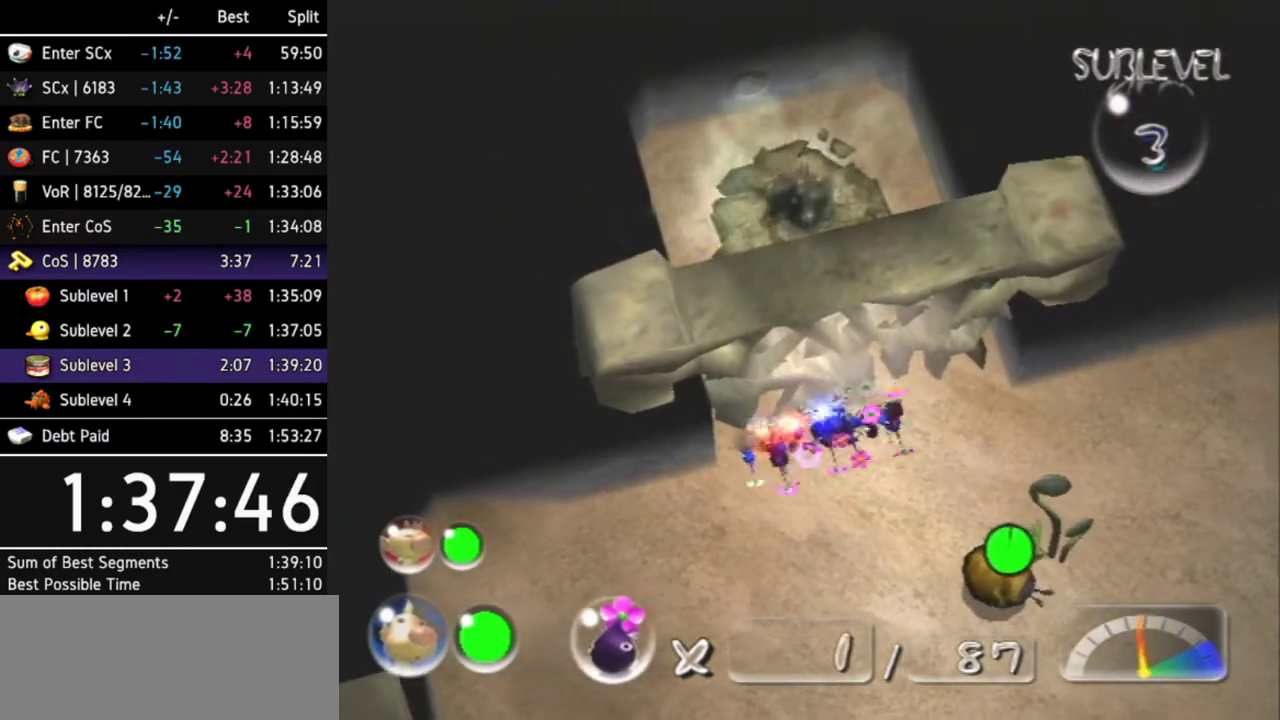
{"buttons": [], "left_stick": "left", "right_stick": "center", "events": [[67, "left_stick", "down-left"], [200, "L1", "down"], [333, "L1", "up"], [400, "left_stick", "left"]]}
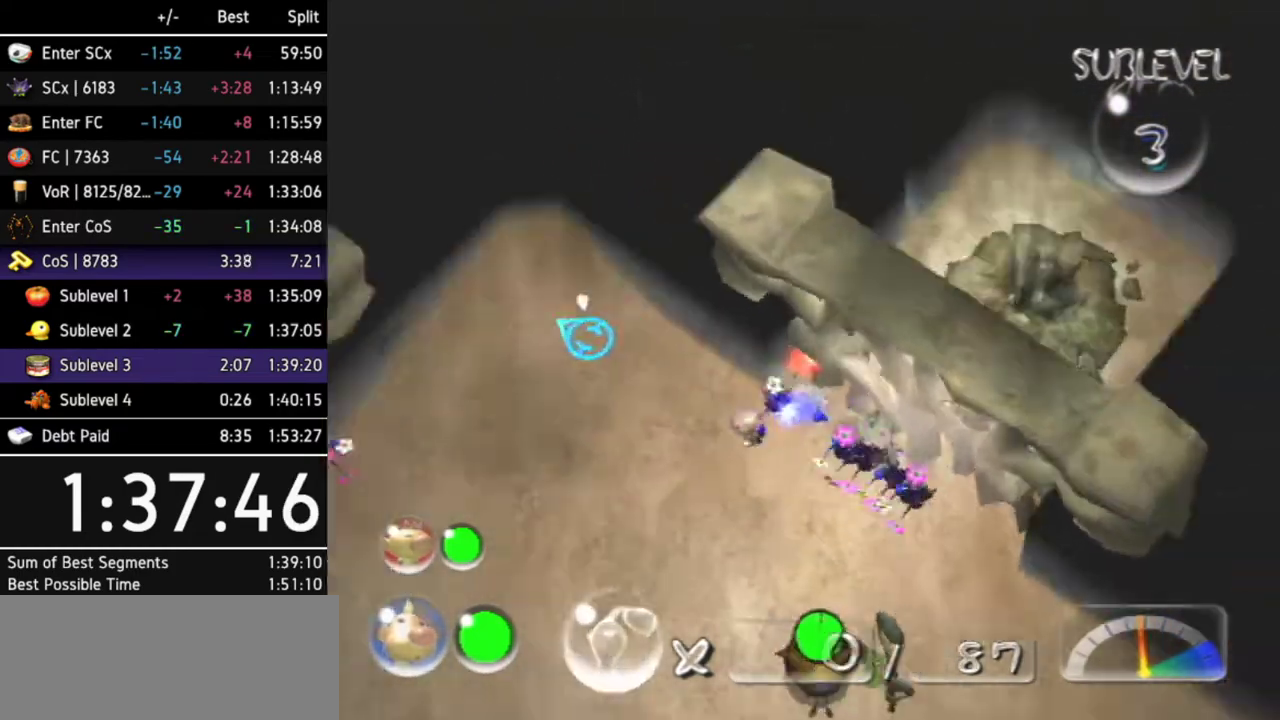
{"buttons": [], "left_stick": "up-left", "right_stick": "center", "events": [[67, "left_stick", "up-left"]]}
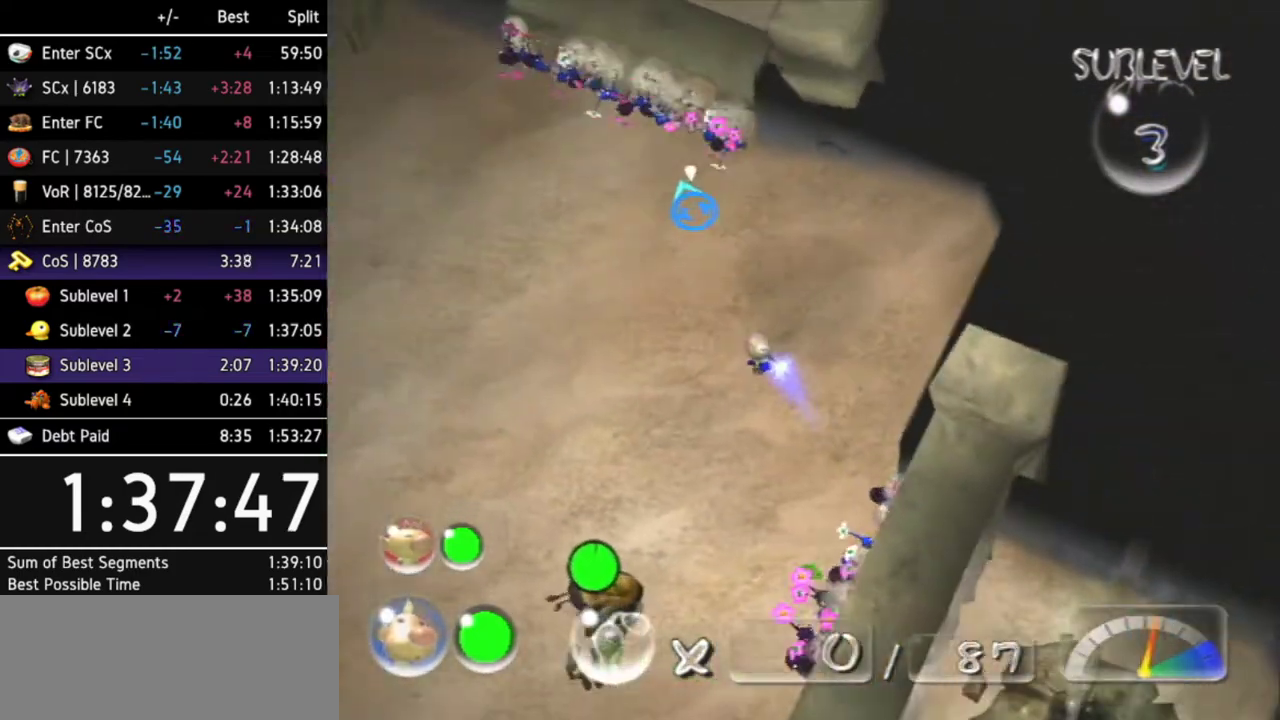
{"buttons": [], "left_stick": "up-left", "right_stick": "center"}
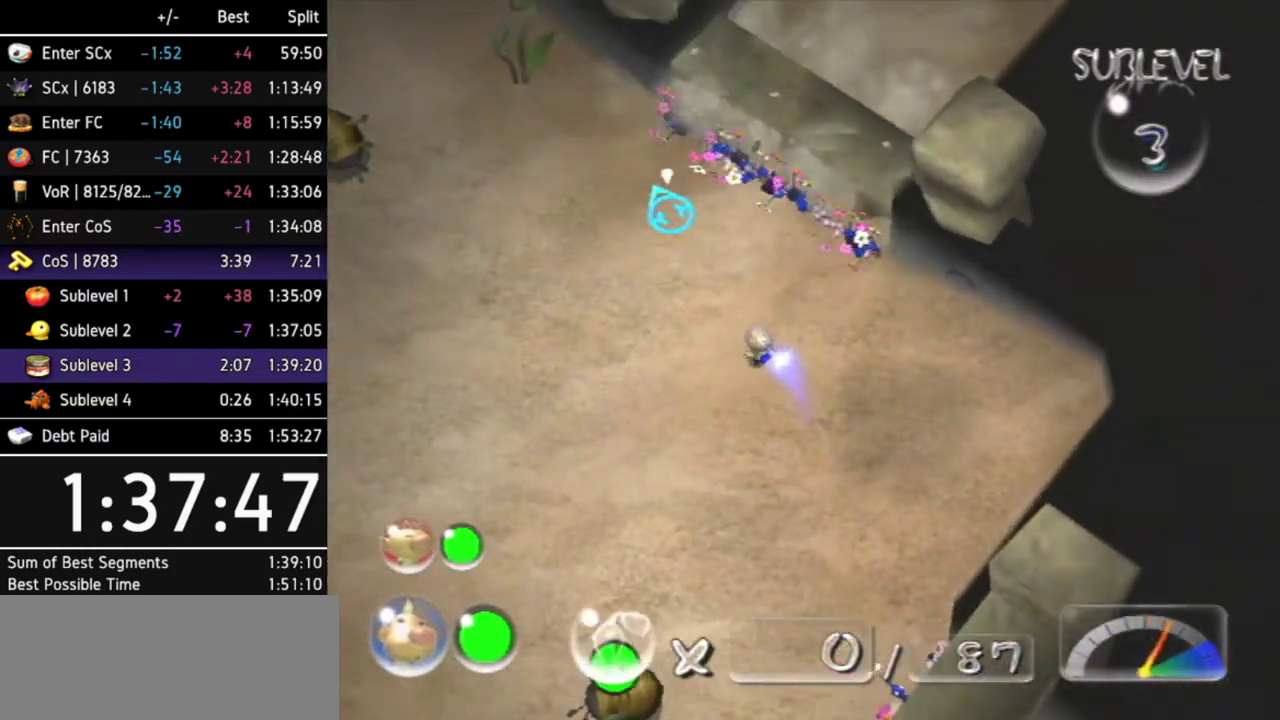
{"buttons": [], "left_stick": "center", "right_stick": "center", "events": [[333, "left_stick", "up"], [433, "left_stick", "center"]]}
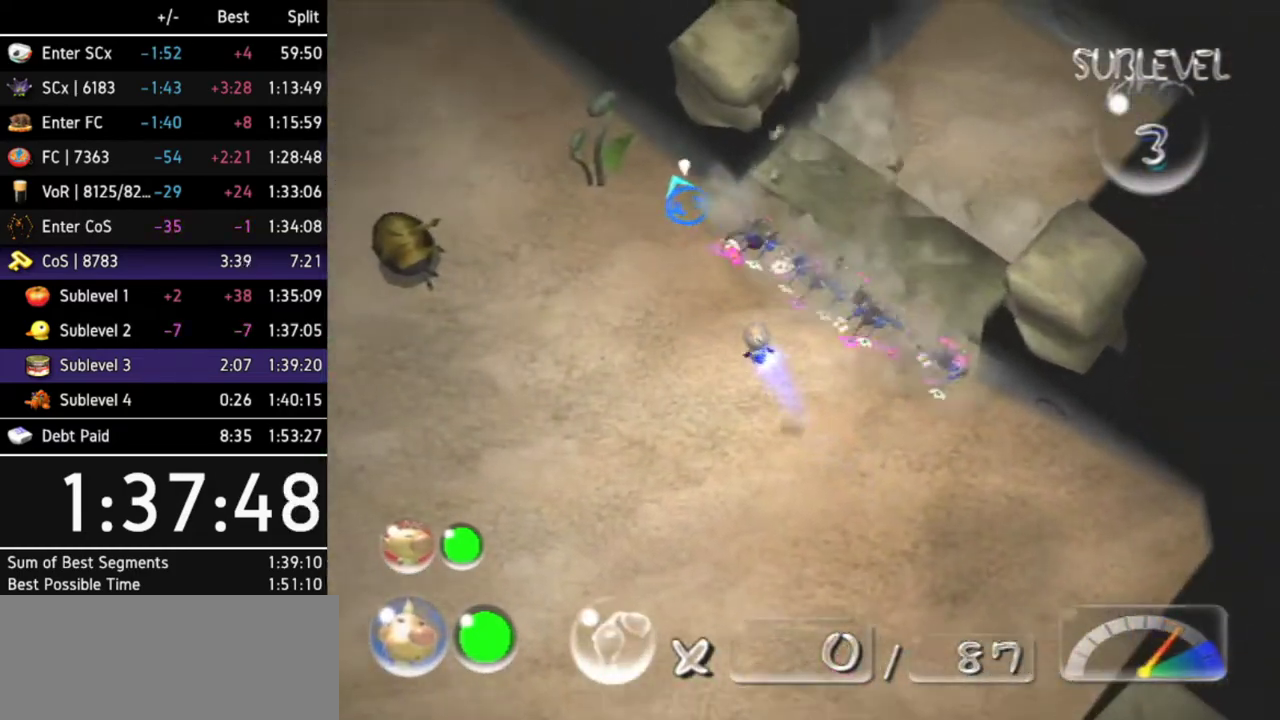
{"buttons": ["B"], "left_stick": "down-right", "right_stick": "center", "events": [[500, "B", "down"], [500, "left_stick", "down-right"]]}
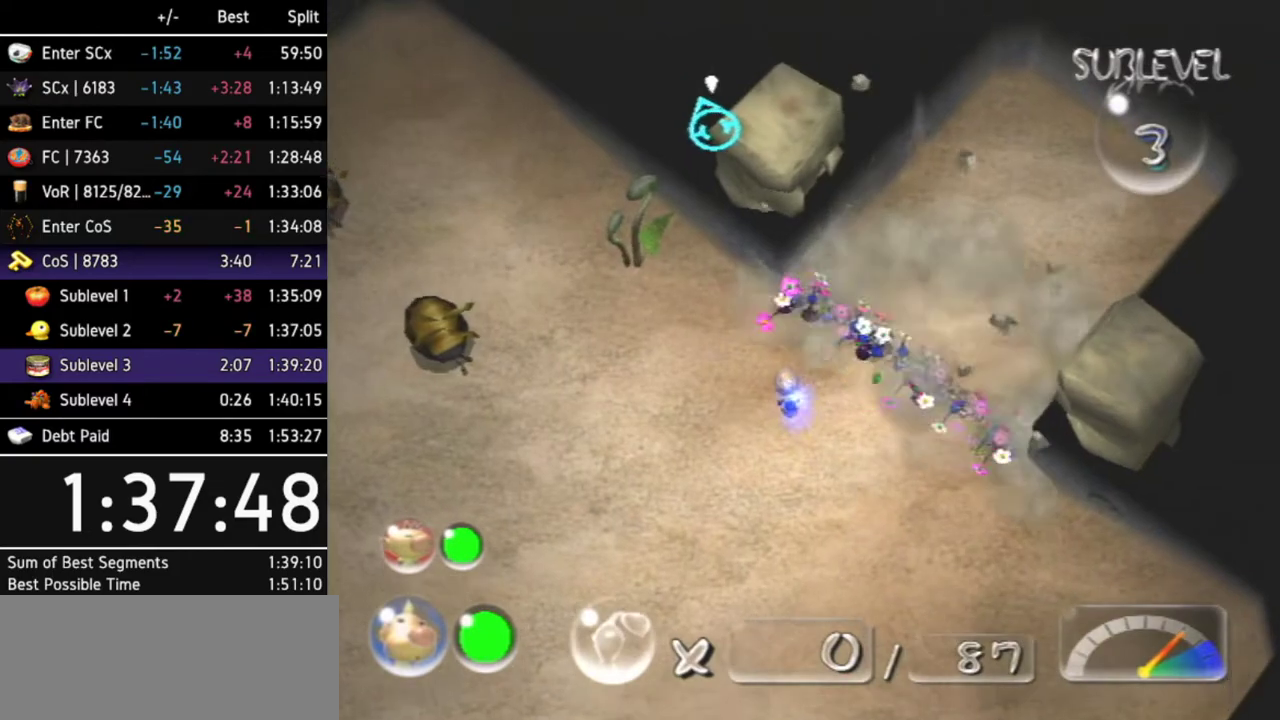
{"buttons": ["B"], "left_stick": "center", "right_stick": "center", "events": [[267, "left_stick", "right"], [433, "left_stick", "center"]]}
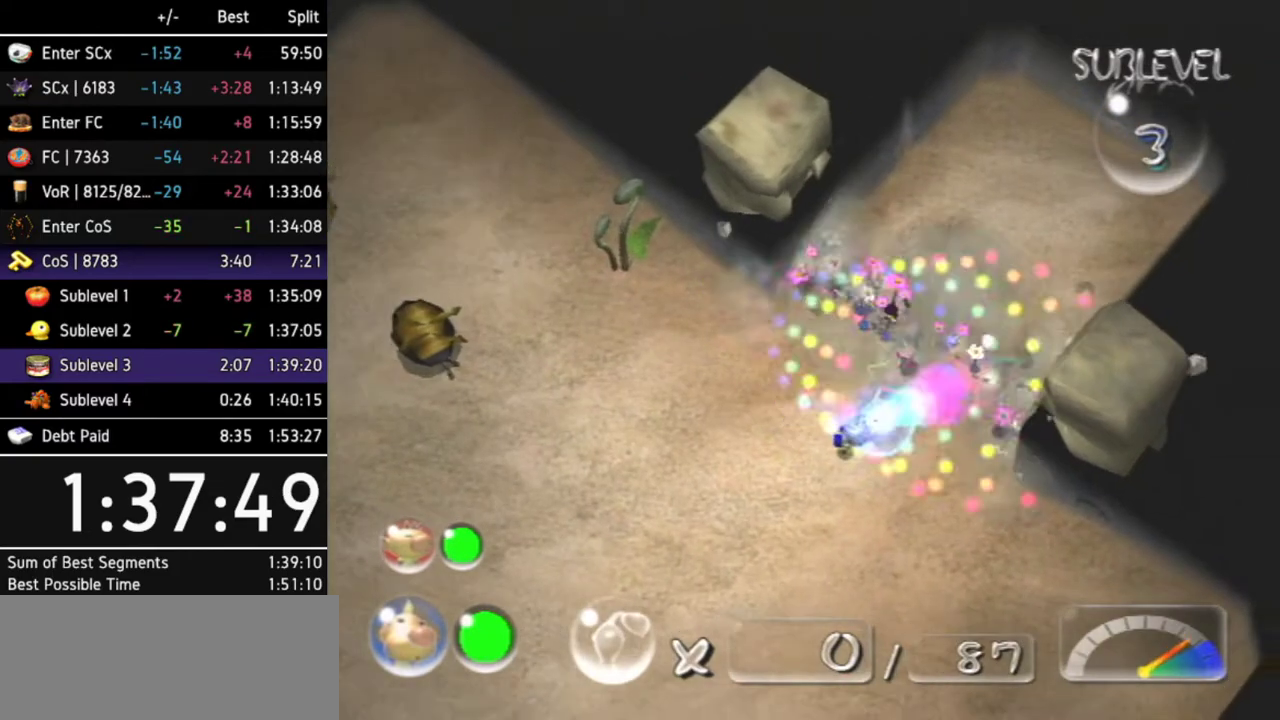
{"buttons": [], "left_stick": "left", "right_stick": "center", "events": [[33, "B", "up"], [100, "left_stick", "up-left"], [167, "left_stick", "left"]]}
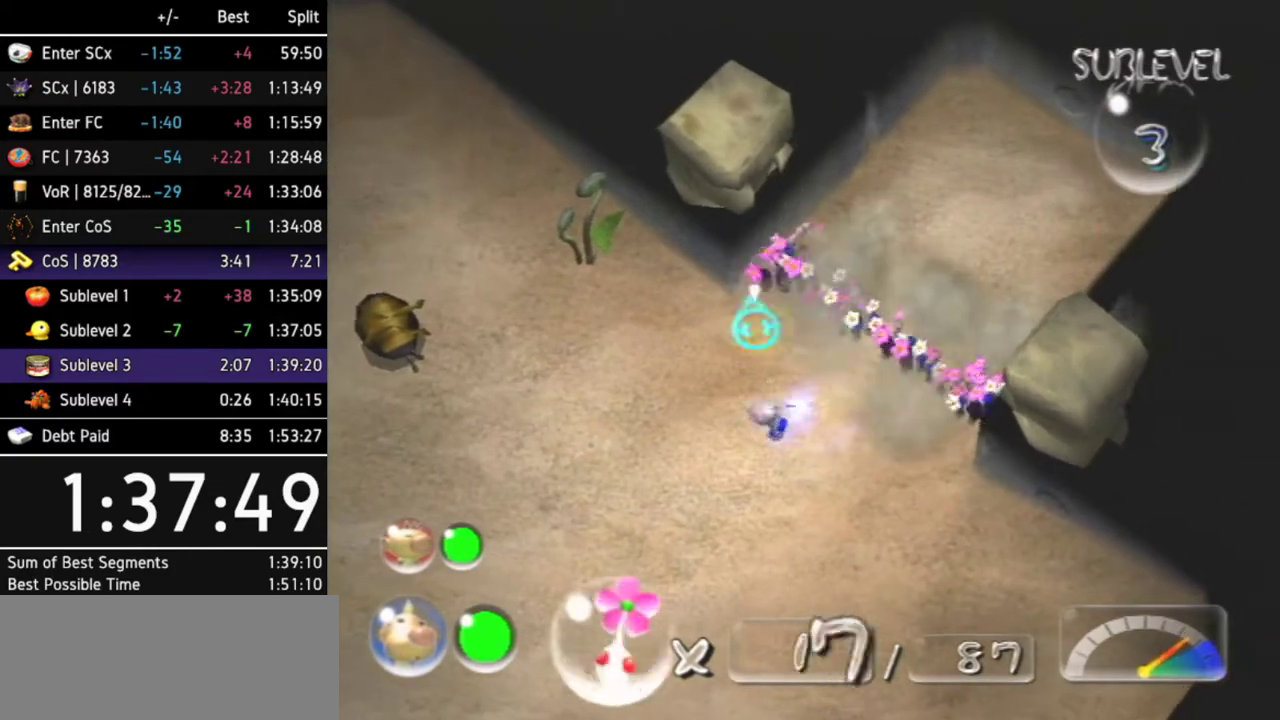
{"buttons": ["DPAD_LEFT"], "left_stick": "center", "right_stick": "center", "events": [[200, "left_stick", "center"], [400, "DPAD_LEFT", "down"]]}
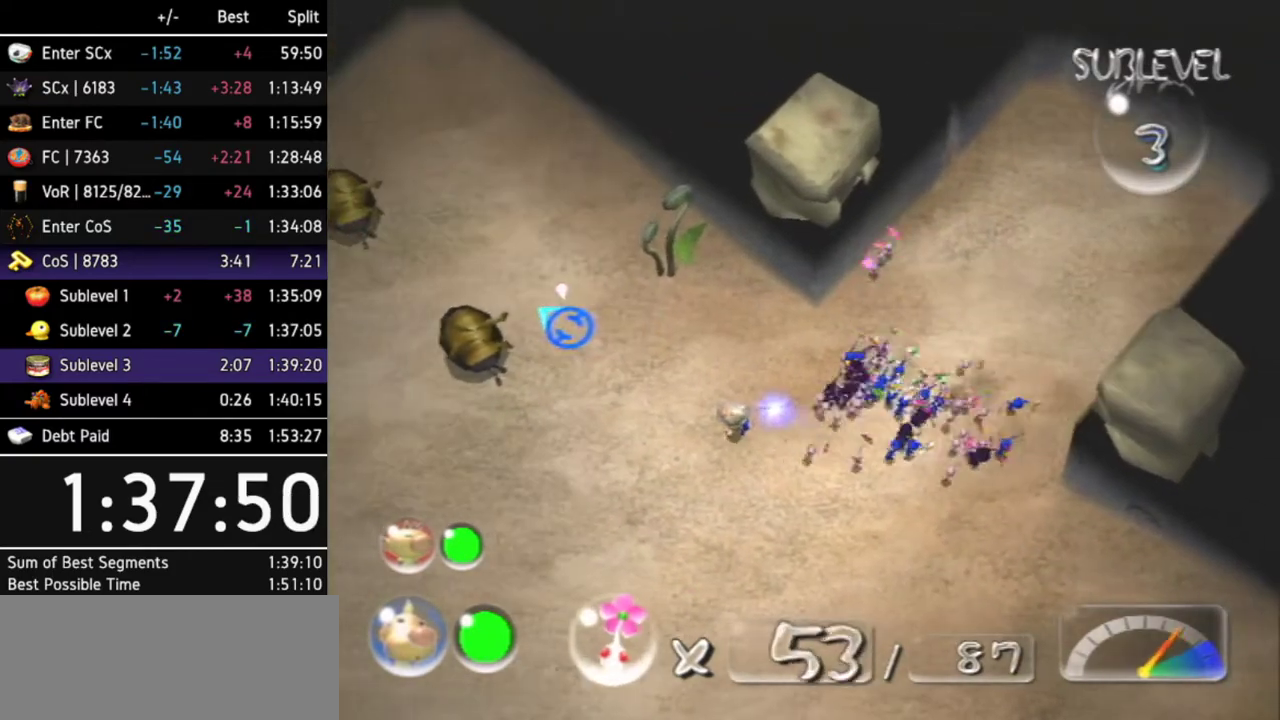
{"buttons": ["DPAD_LEFT"], "left_stick": "center", "right_stick": "center", "events": [[67, "DPAD_LEFT", "up"], [433, "DPAD_LEFT", "down"]]}
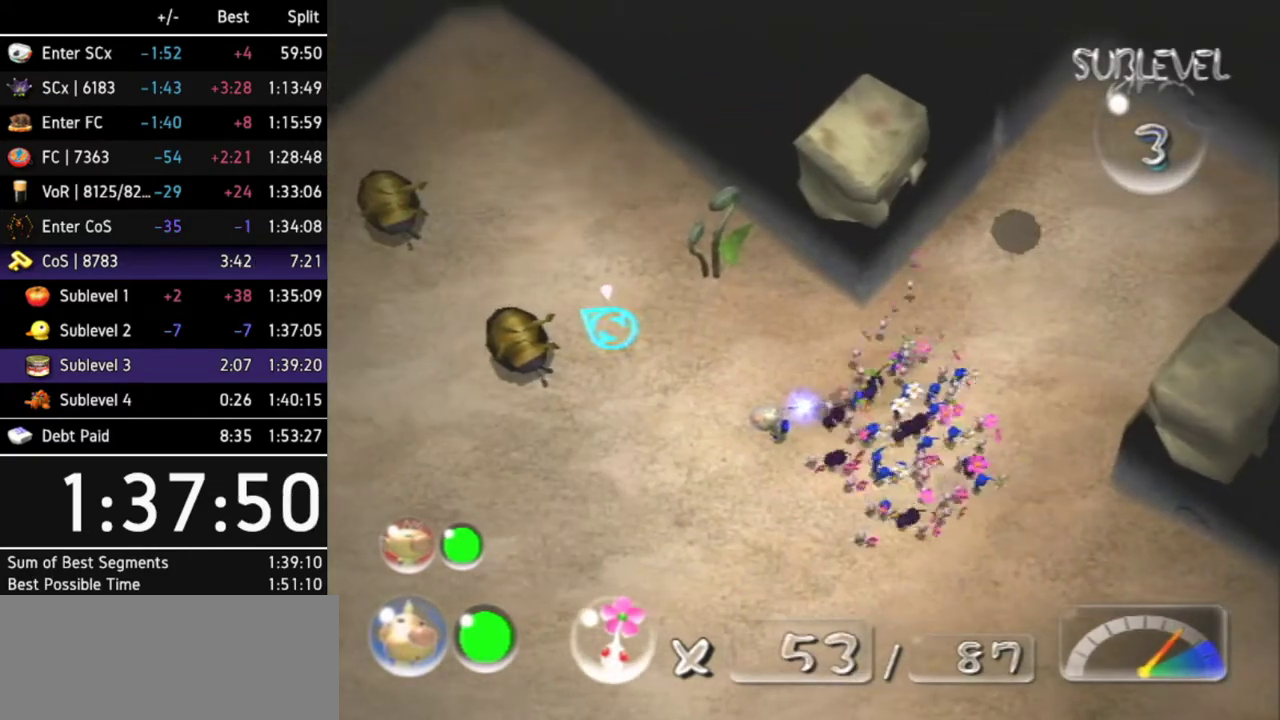
{"buttons": [], "left_stick": "center", "right_stick": "center", "events": [[100, "DPAD_LEFT", "up"]]}
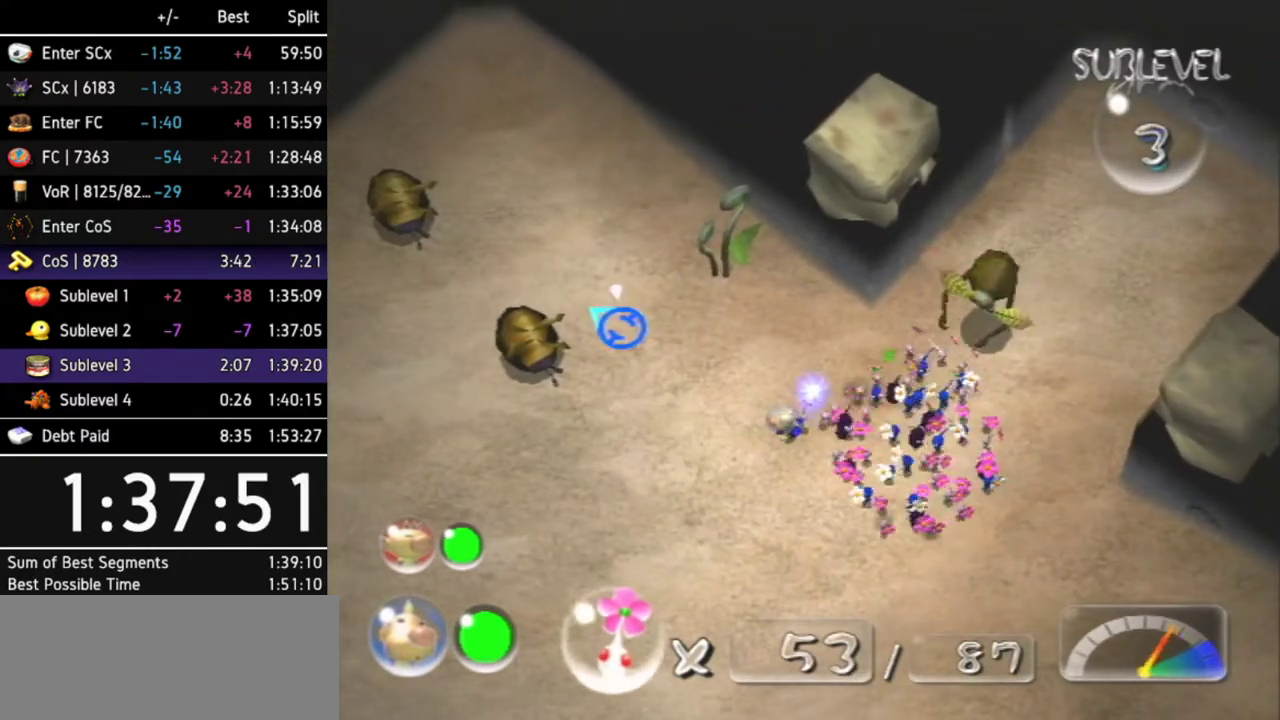
{"buttons": [], "left_stick": "center", "right_stick": "center", "events": [[67, "left_stick", "right"], [133, "left_stick", "down-right"], [433, "left_stick", "center"]]}
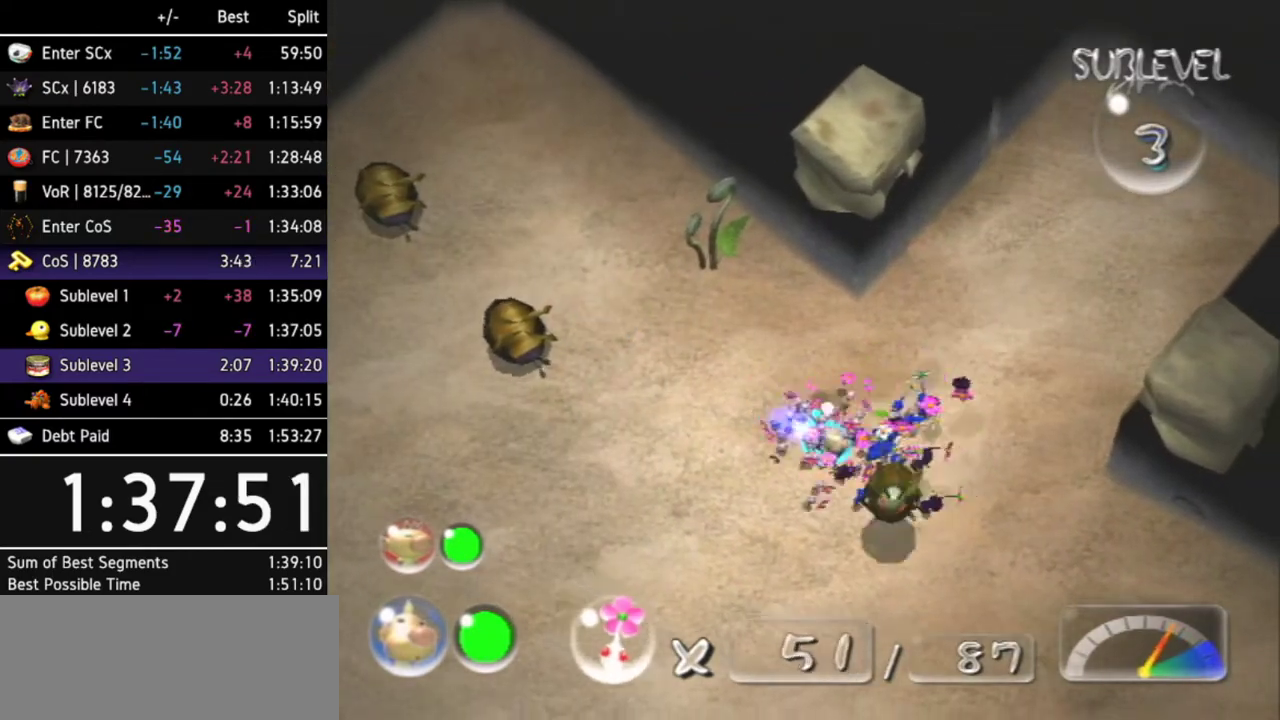
{"buttons": [], "left_stick": "center", "right_stick": "center"}
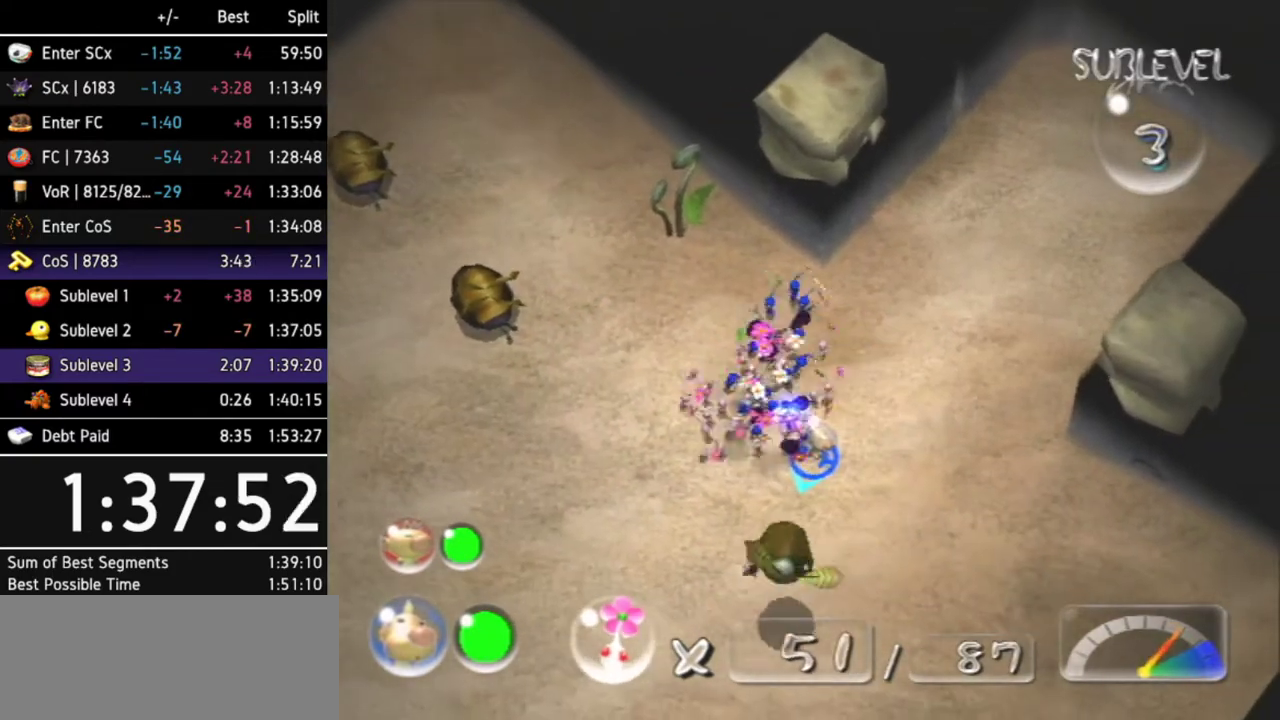
{"buttons": [], "left_stick": "down-right", "right_stick": "center", "events": [[267, "left_stick", "down-right"]]}
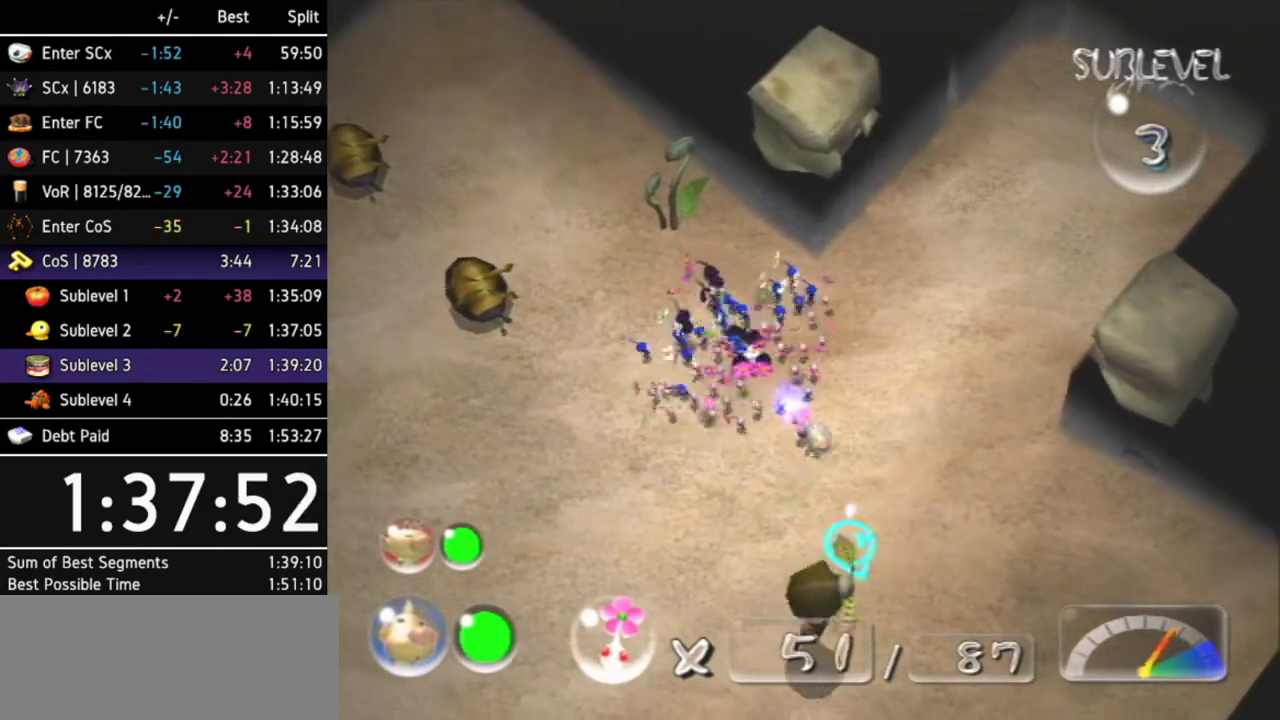
{"buttons": [], "left_stick": "down-right", "right_stick": "center", "events": [[67, "left_stick", "center"], [367, "left_stick", "down-right"]]}
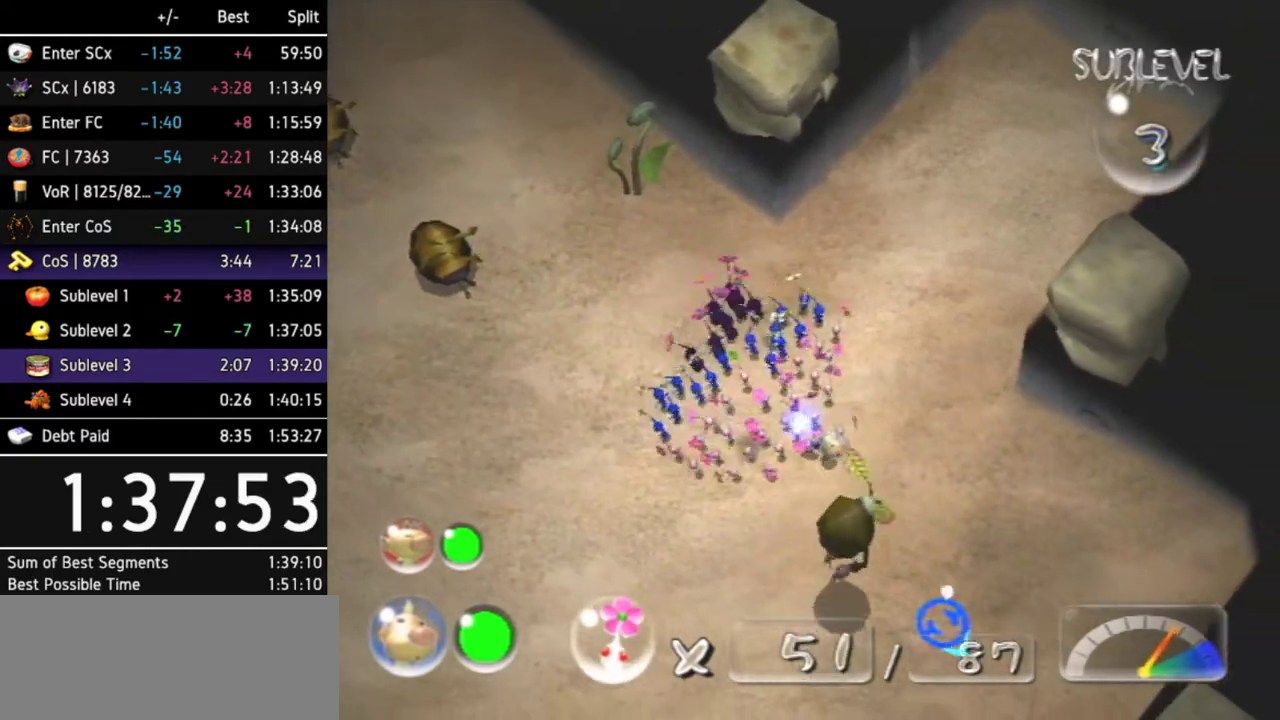
{"buttons": [], "left_stick": "center", "right_stick": "center", "events": [[33, "left_stick", "center"], [267, "left_stick", "right"], [400, "left_stick", "center"]]}
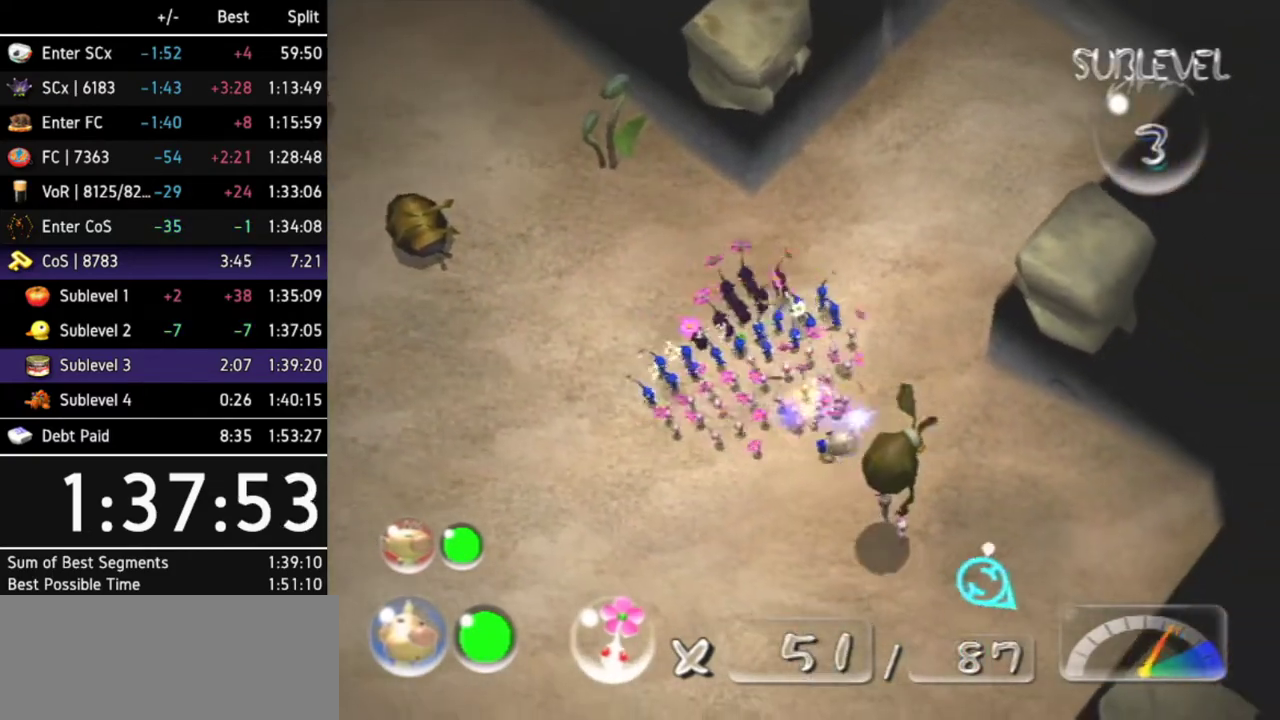
{"buttons": [], "left_stick": "center", "right_stick": "center", "events": [[133, "left_stick", "down-right"], [267, "left_stick", "center"]]}
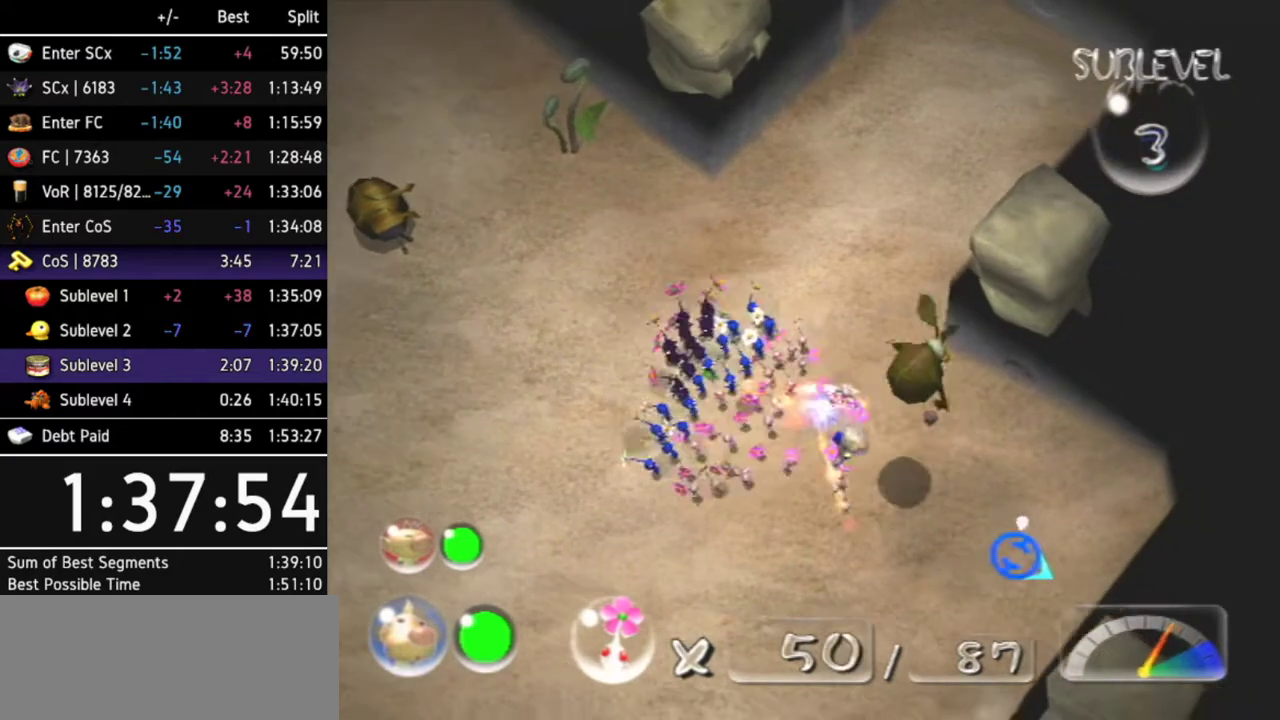
{"buttons": [], "left_stick": "right", "right_stick": "center", "events": [[100, "left_stick", "up-right"], [300, "left_stick", "center"], [433, "left_stick", "right"]]}
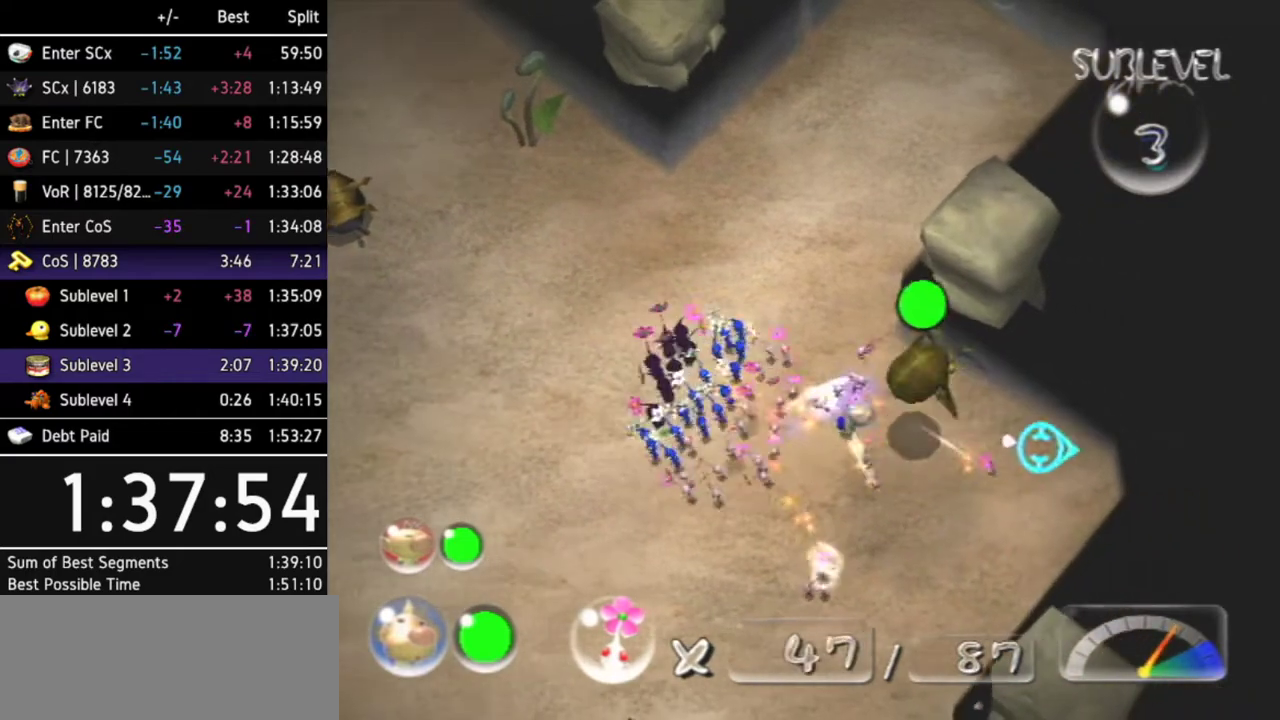
{"buttons": [], "left_stick": "center", "right_stick": "center", "events": [[33, "left_stick", "center"], [267, "left_stick", "right"], [367, "left_stick", "center"]]}
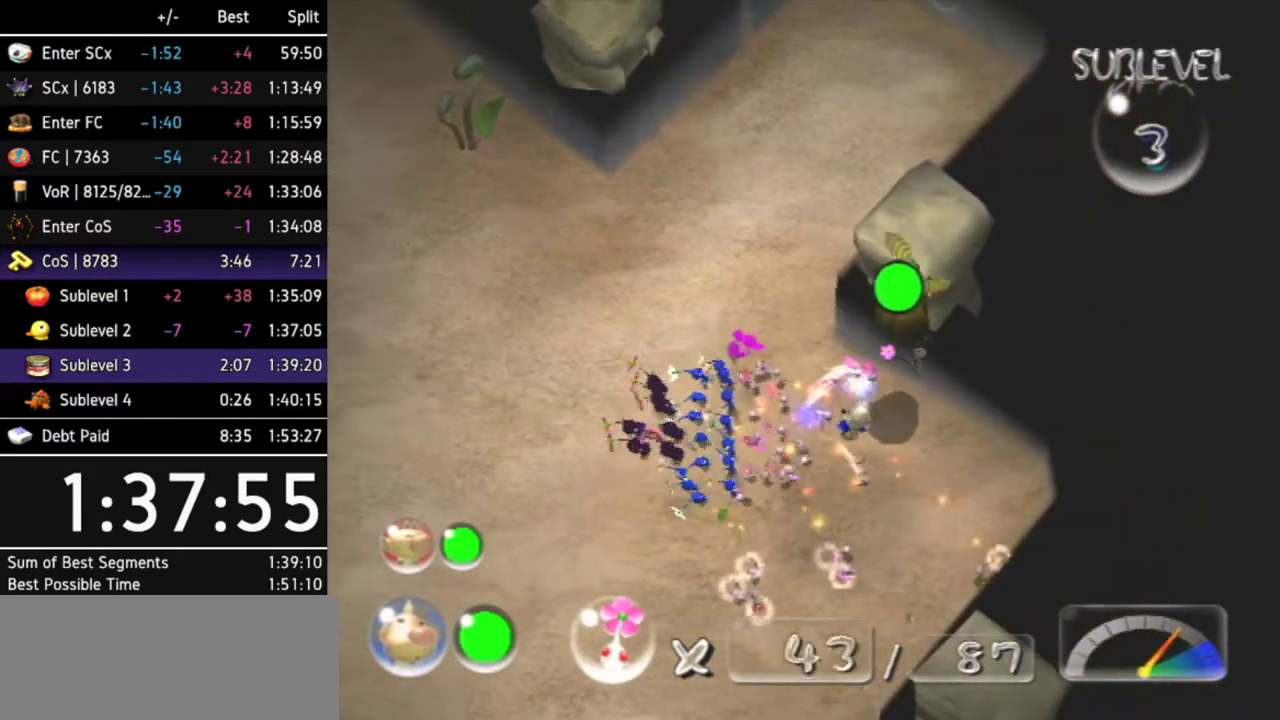
{"buttons": [], "left_stick": "center", "right_stick": "center"}
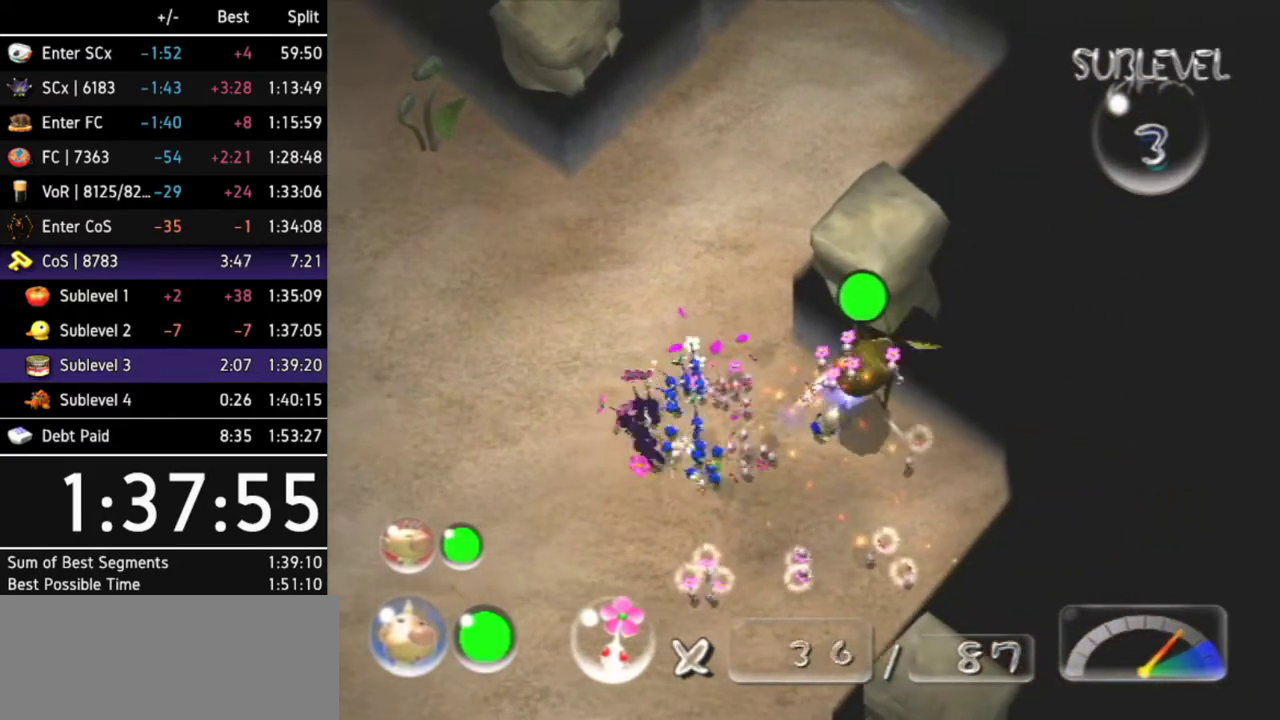
{"buttons": [], "left_stick": "center", "right_stick": "center", "events": [[267, "left_stick", "up-right"], [400, "left_stick", "center"]]}
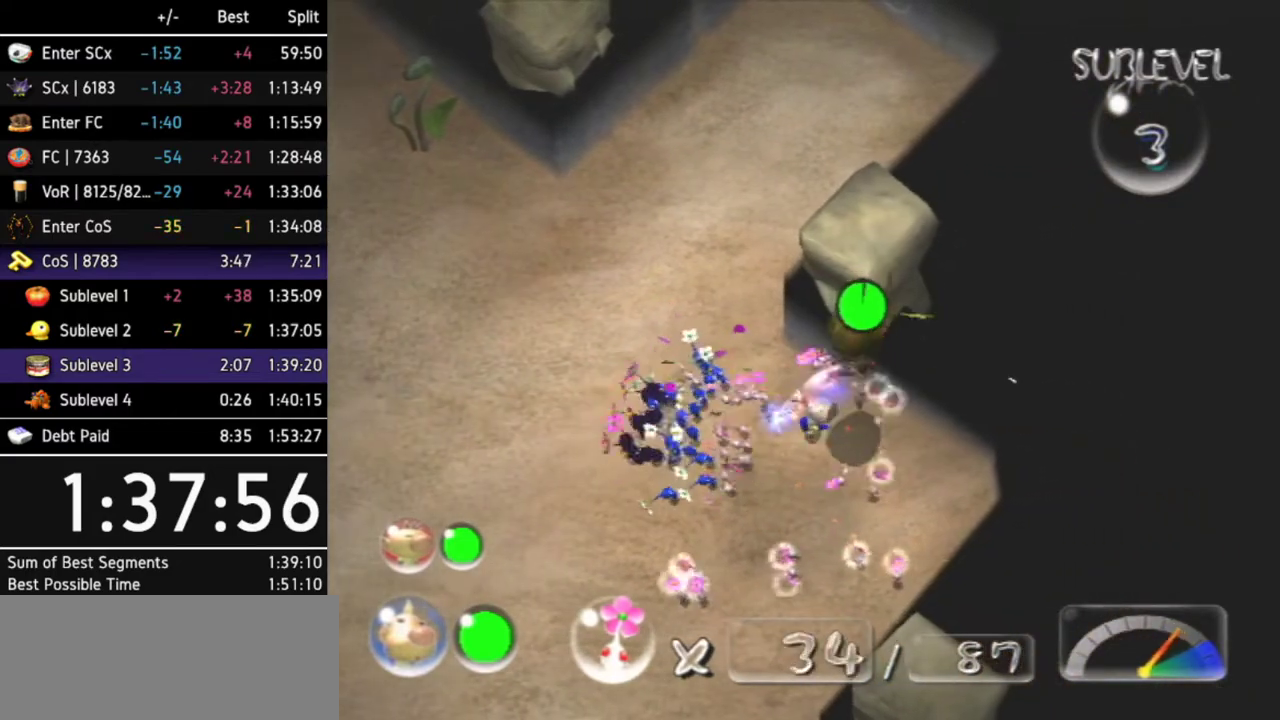
{"buttons": [], "left_stick": "down-right", "right_stick": "right", "events": [[433, "left_stick", "down-right"], [433, "right_stick", "right"]]}
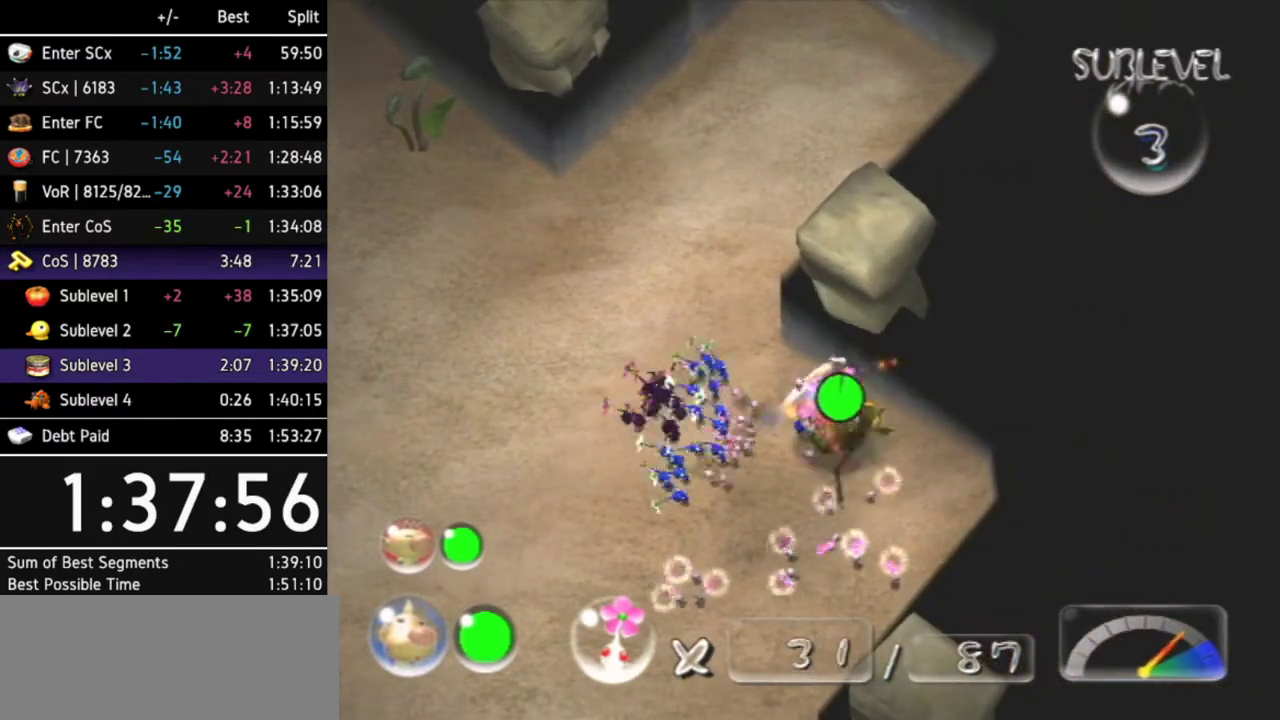
{"buttons": [], "left_stick": "left", "right_stick": "up-right", "events": [[133, "left_stick", "center"], [400, "left_stick", "left"], [467, "right_stick", "up-right"]]}
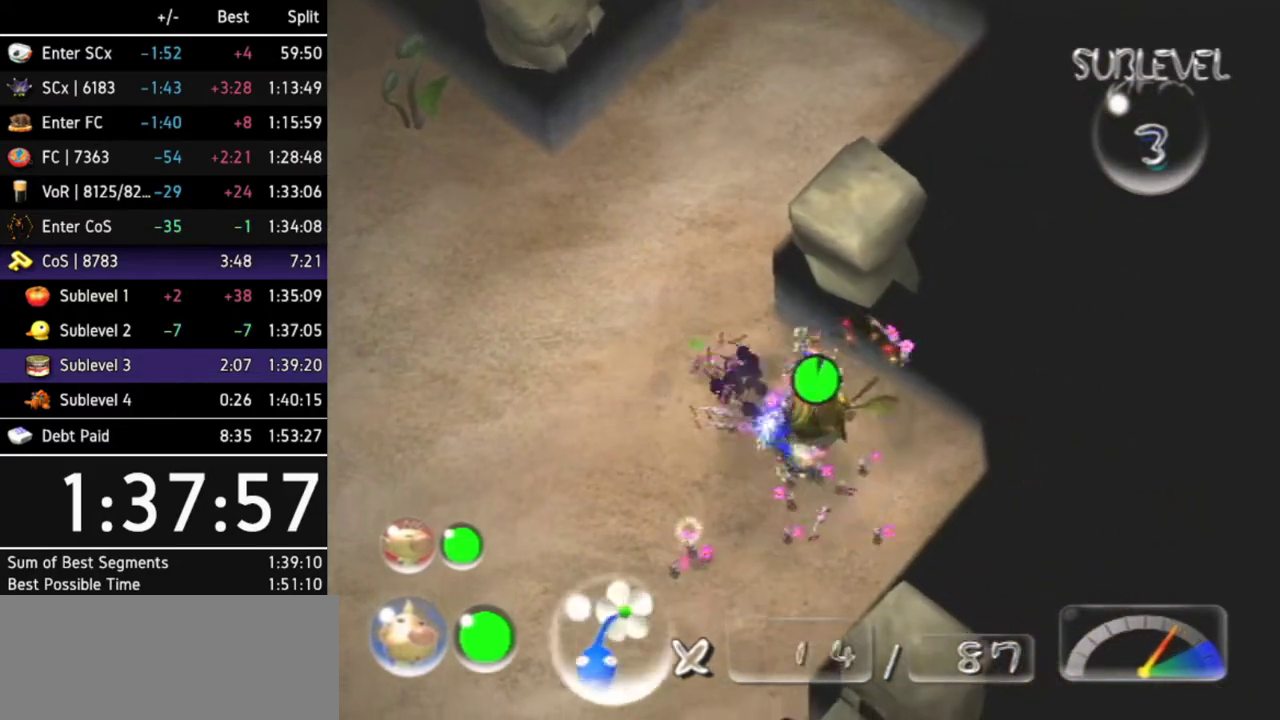
{"buttons": [], "left_stick": "center", "right_stick": "up-left", "events": [[67, "right_stick", "left"], [100, "left_stick", "center"], [133, "right_stick", "down"], [267, "right_stick", "right"], [400, "right_stick", "up"], [467, "right_stick", "up-left"]]}
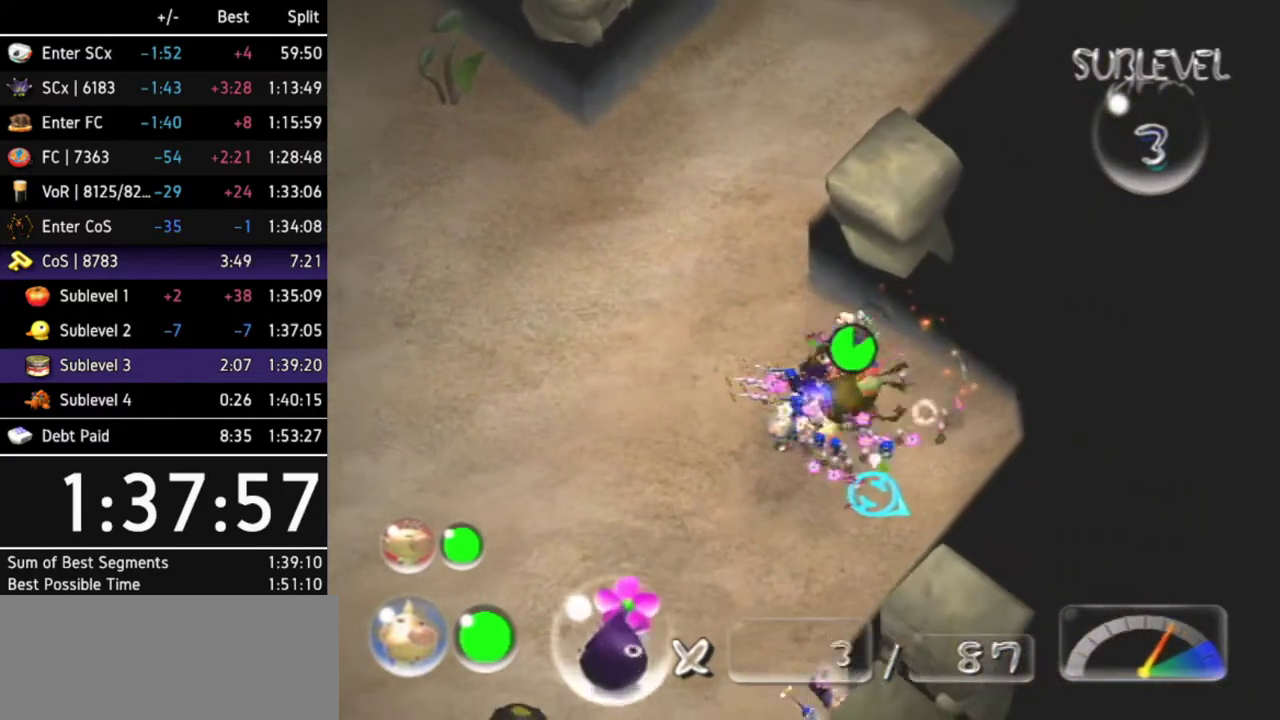
{"buttons": [], "left_stick": "center", "right_stick": "left"}